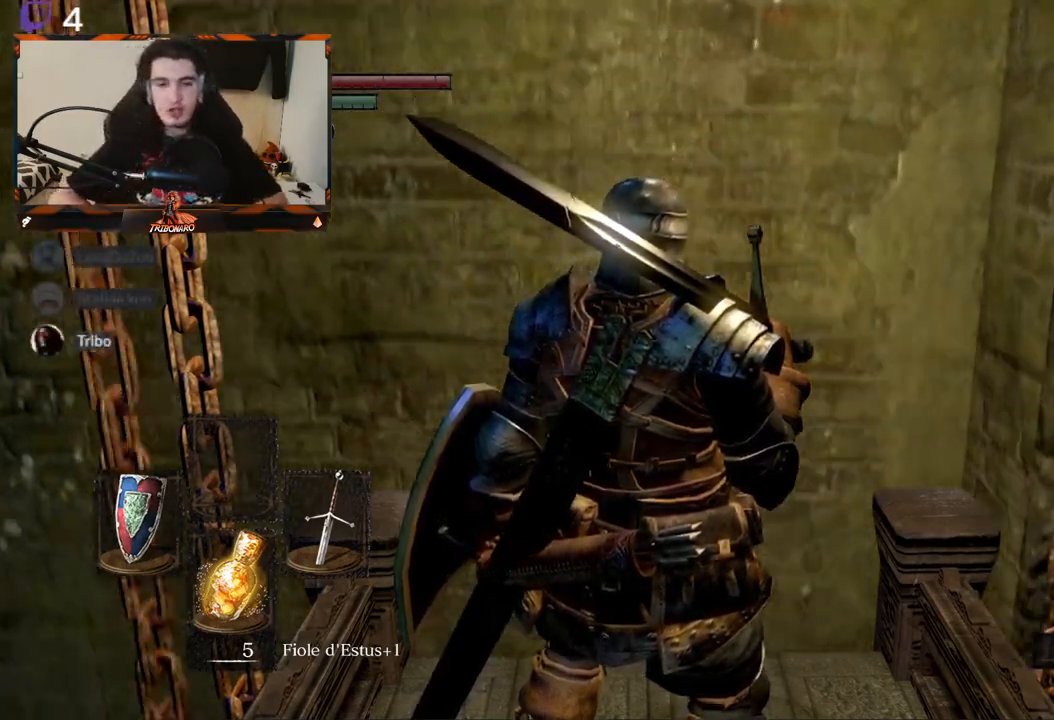
Gameplay with a controller (Xbox layout); each line is a JSON object with the inputs held at the frame after it. "events" lists button and stick changes between this image and that frame as [ms after this image, input, new state], when the widget could be followed in between.
{"buttons": [], "left_stick": "center", "right_stick": "center", "events": [[283, "right_stick", "down-left"], [483, "right_stick", "center"]]}
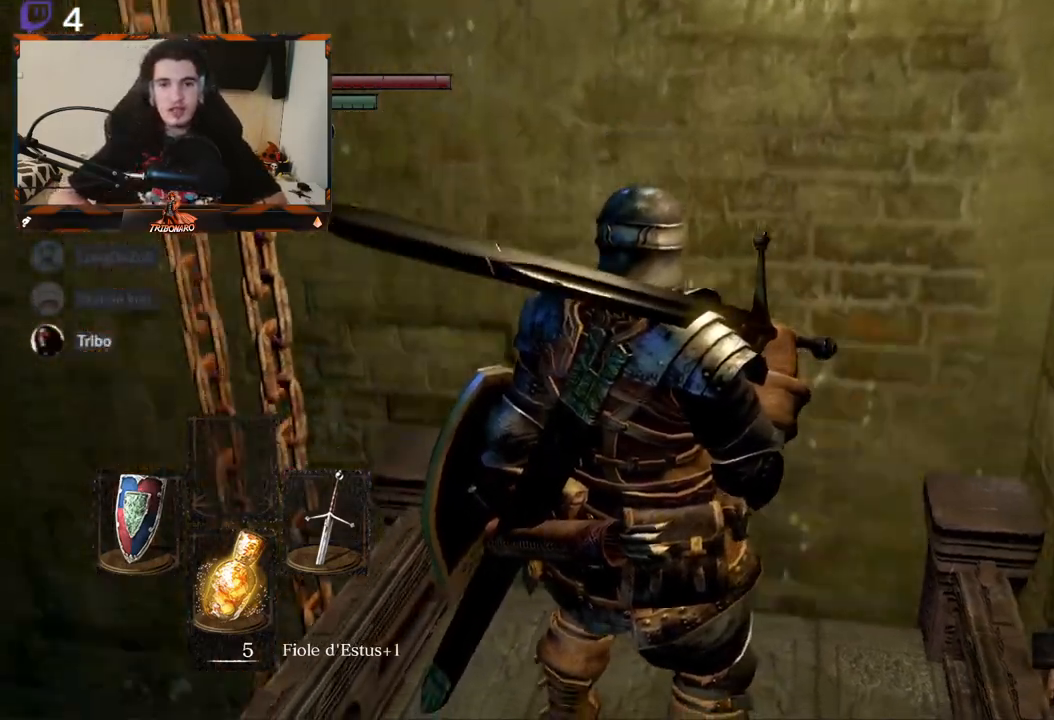
{"buttons": [], "left_stick": "center", "right_stick": "center", "events": []}
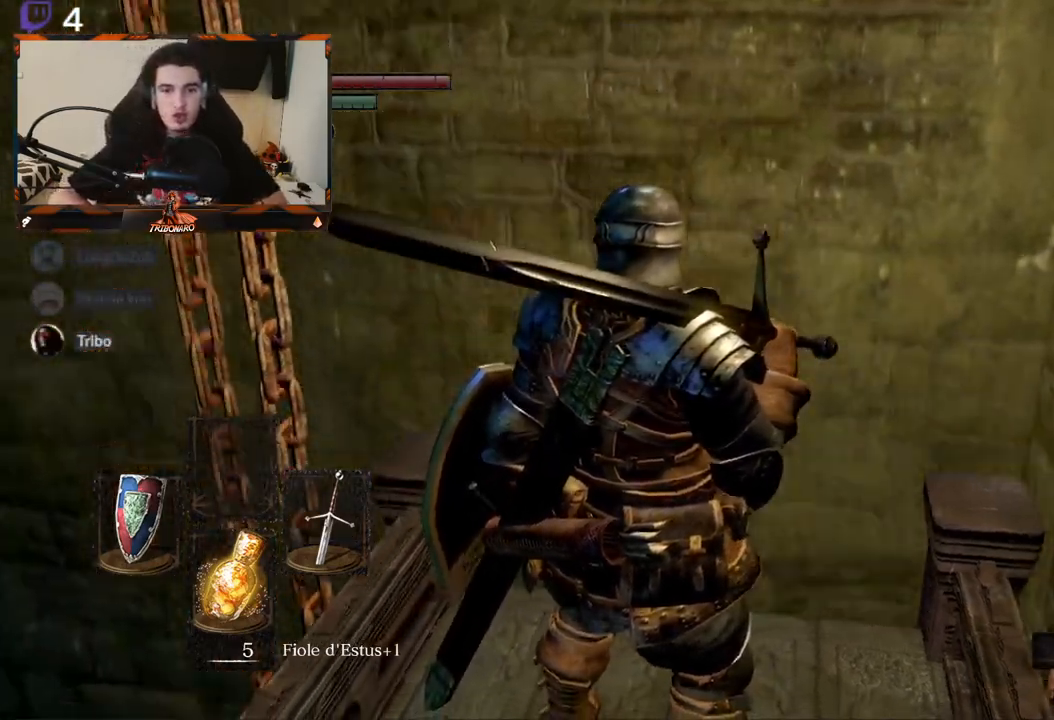
{"buttons": [], "left_stick": "center", "right_stick": "center", "events": []}
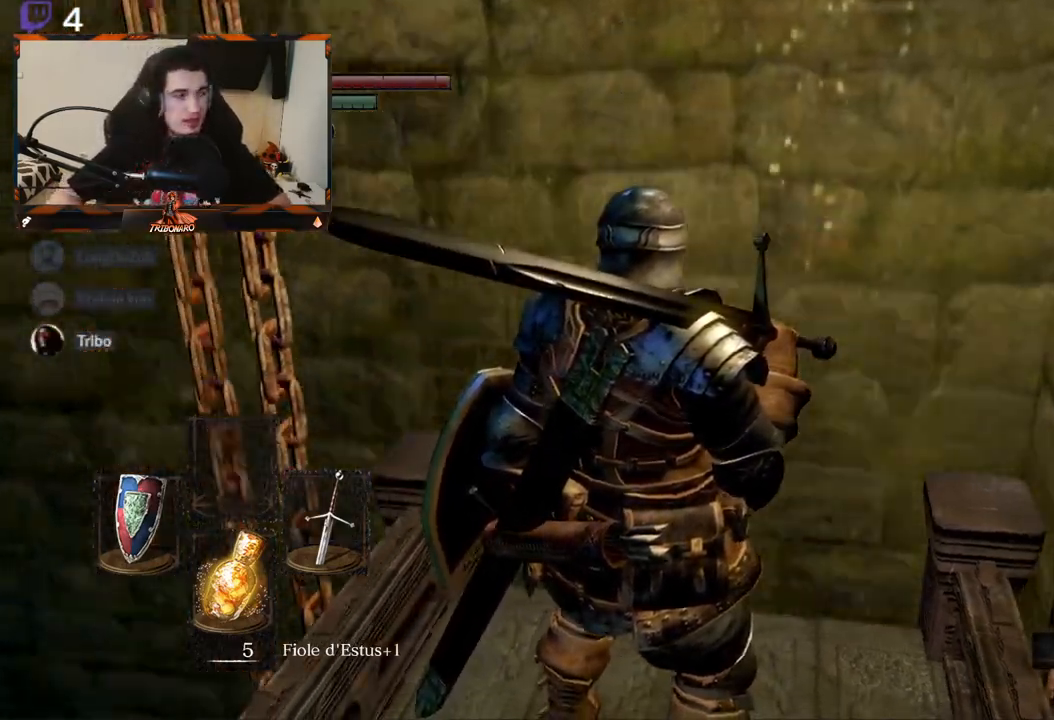
{"buttons": [], "left_stick": "center", "right_stick": "center", "events": []}
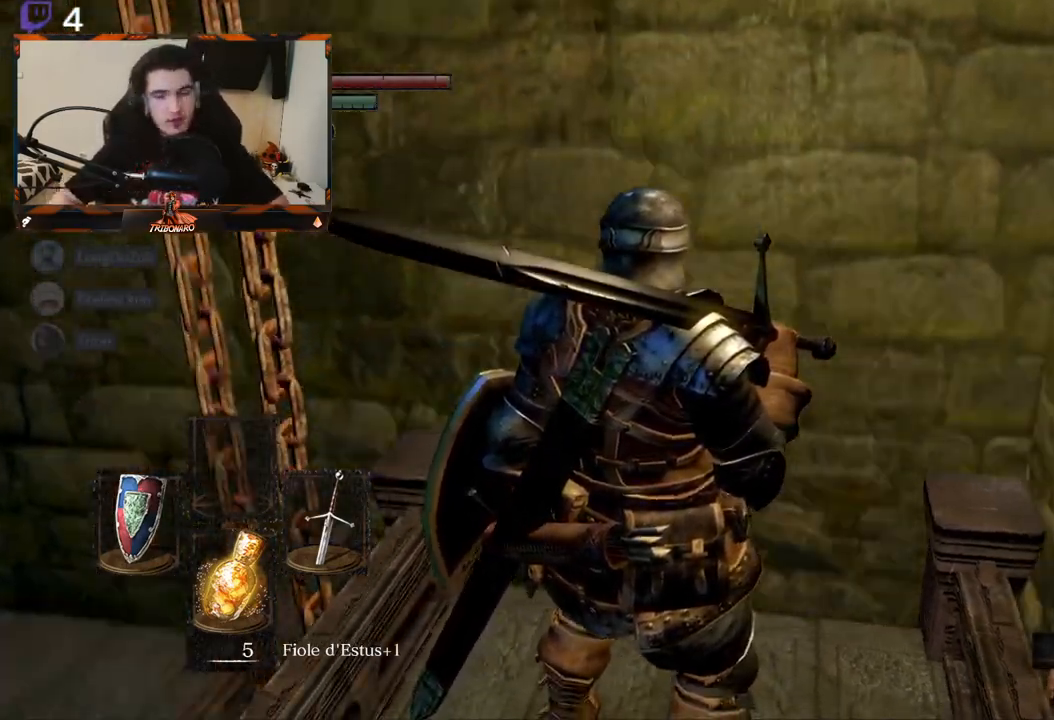
{"buttons": [], "left_stick": "center", "right_stick": "down", "events": [[133, "right_stick", "down"]]}
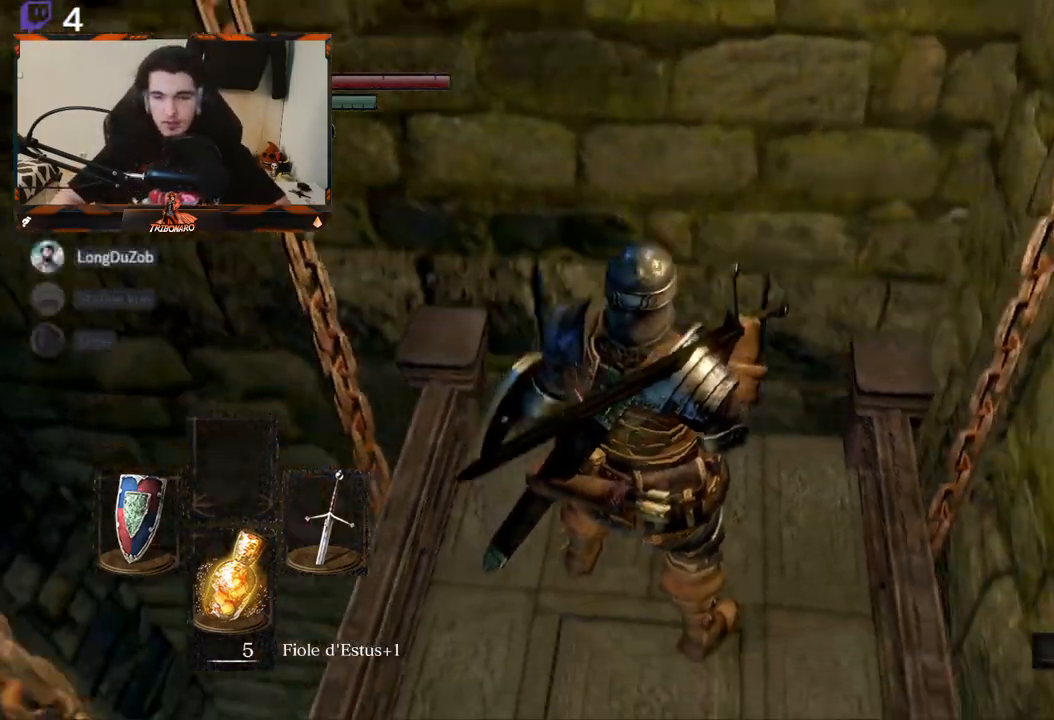
{"buttons": [], "left_stick": "center", "right_stick": "left", "events": [[150, "right_stick", "left"], [300, "right_stick", "center"], [467, "right_stick", "left"]]}
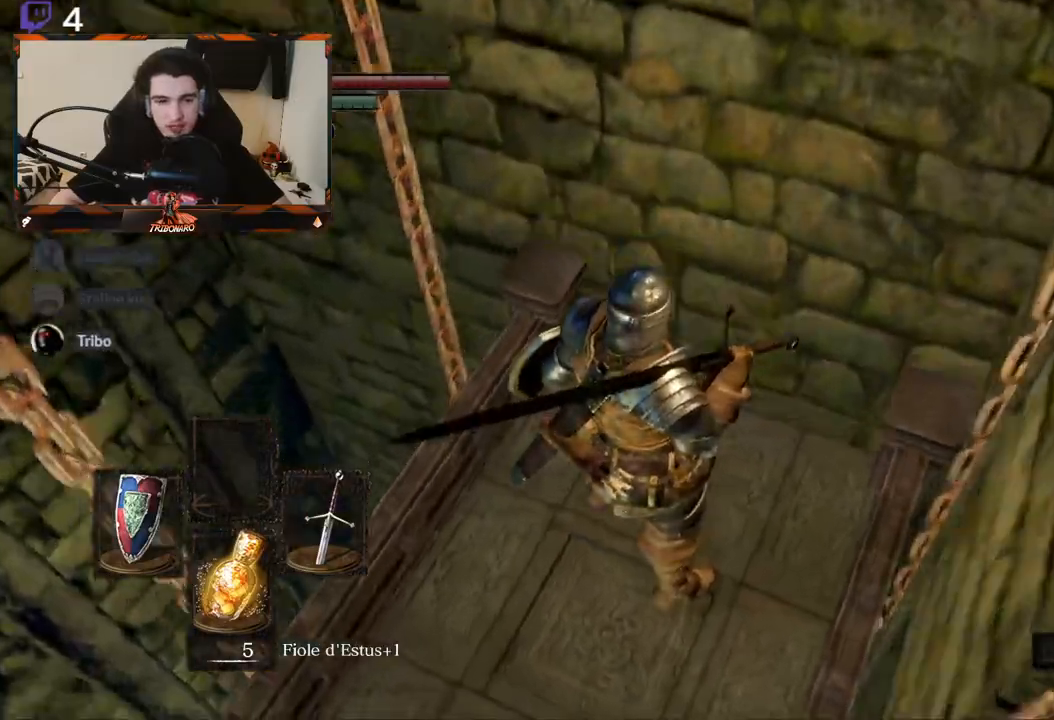
{"buttons": [], "left_stick": "center", "right_stick": "left", "events": []}
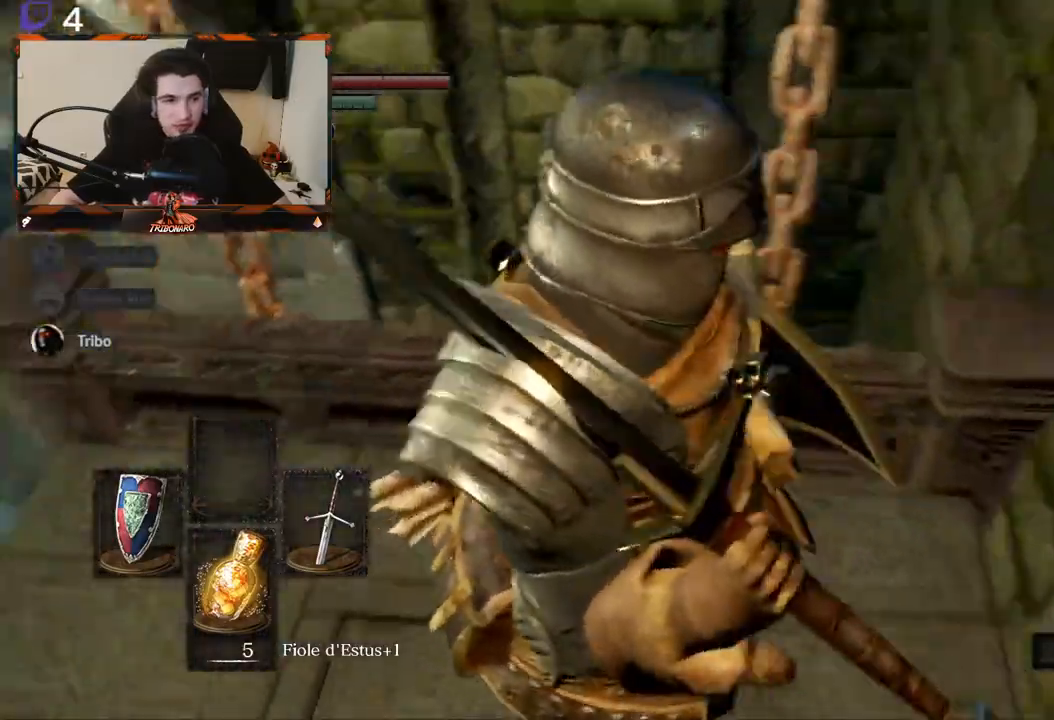
{"buttons": [], "left_stick": "center", "right_stick": "left", "events": [[217, "right_stick", "center"], [383, "right_stick", "left"]]}
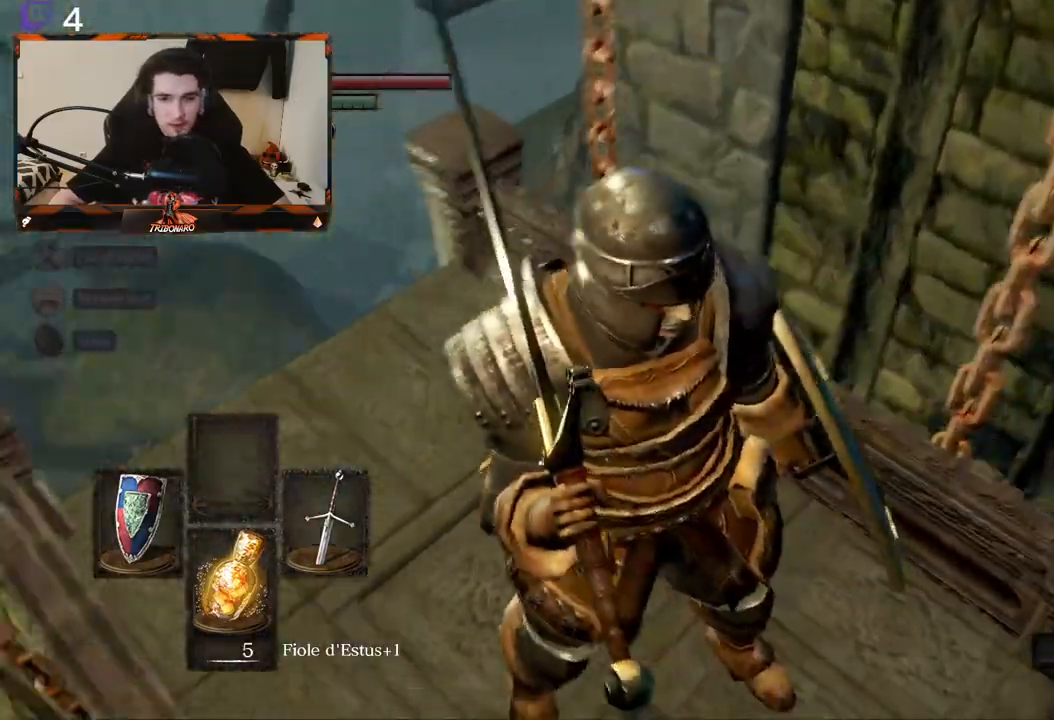
{"buttons": [], "left_stick": "center", "right_stick": "left", "events": [[300, "right_stick", "center"], [467, "right_stick", "left"]]}
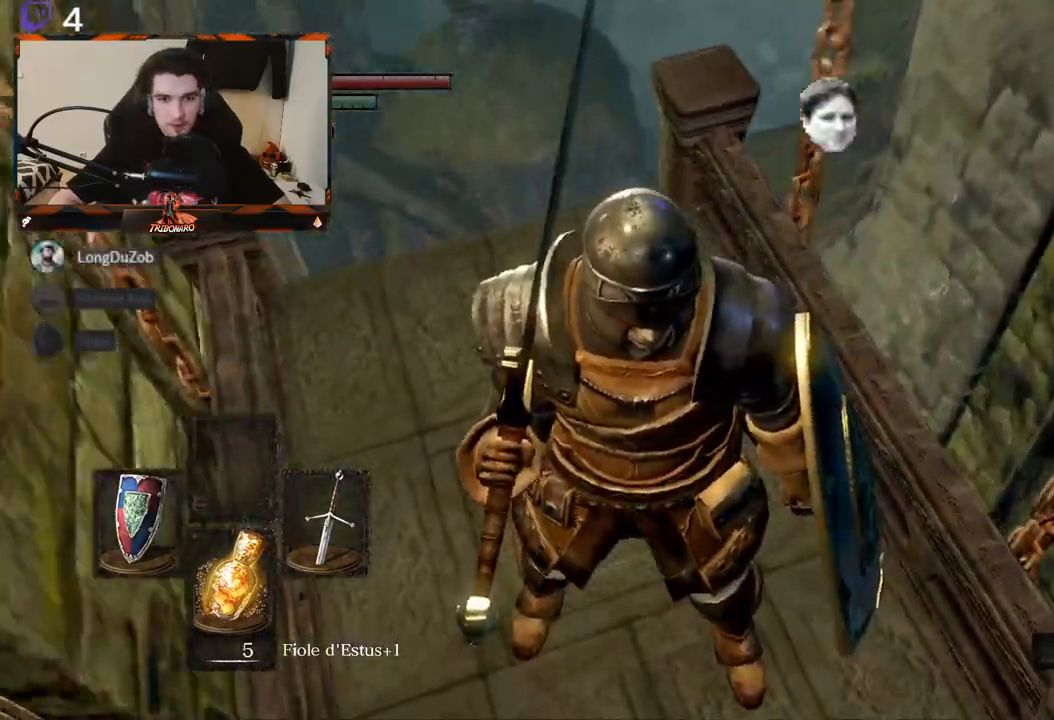
{"buttons": [], "left_stick": "center", "right_stick": "center", "events": [[217, "right_stick", "center"]]}
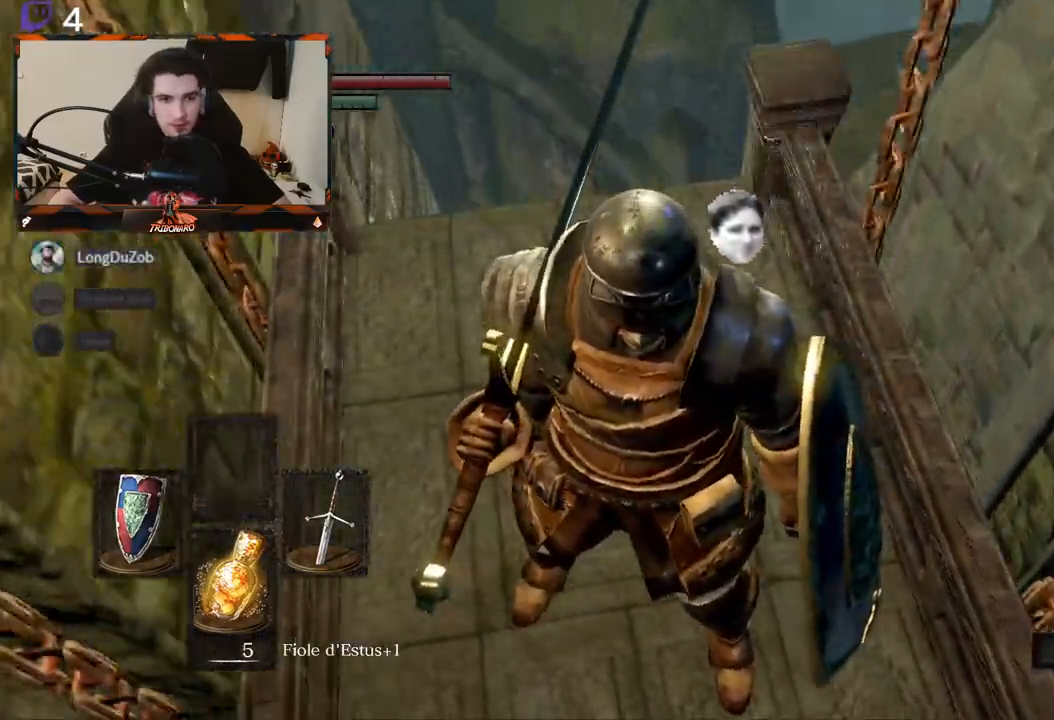
{"buttons": [], "left_stick": "center", "right_stick": "left", "events": [[33, "right_stick", "left"]]}
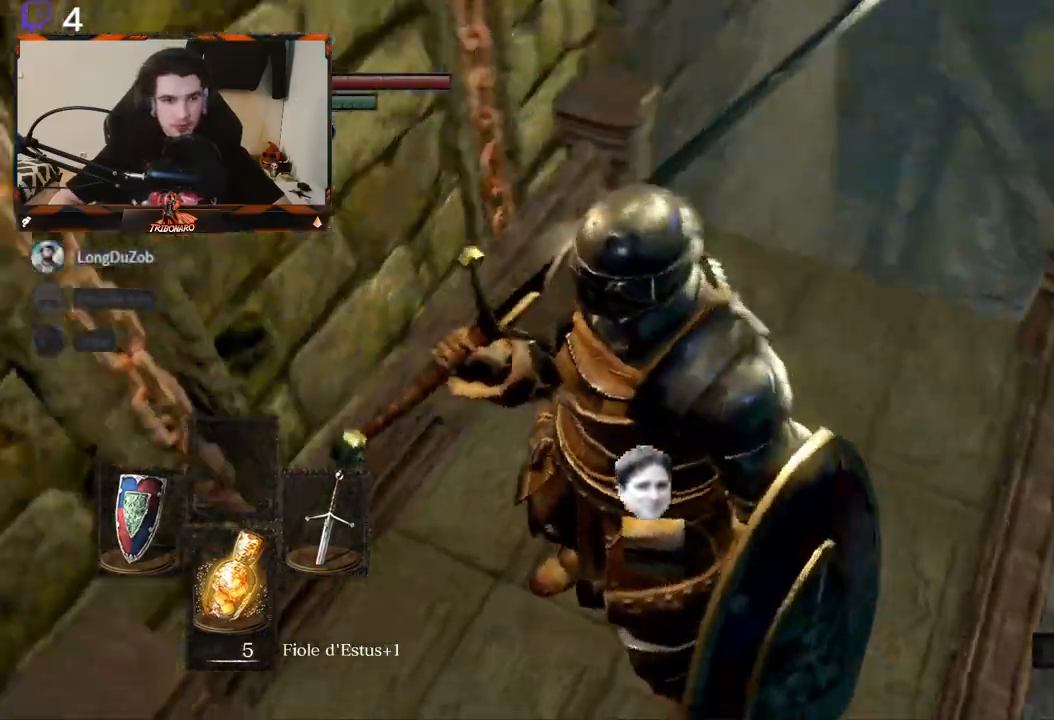
{"buttons": [], "left_stick": "center", "right_stick": "left", "events": []}
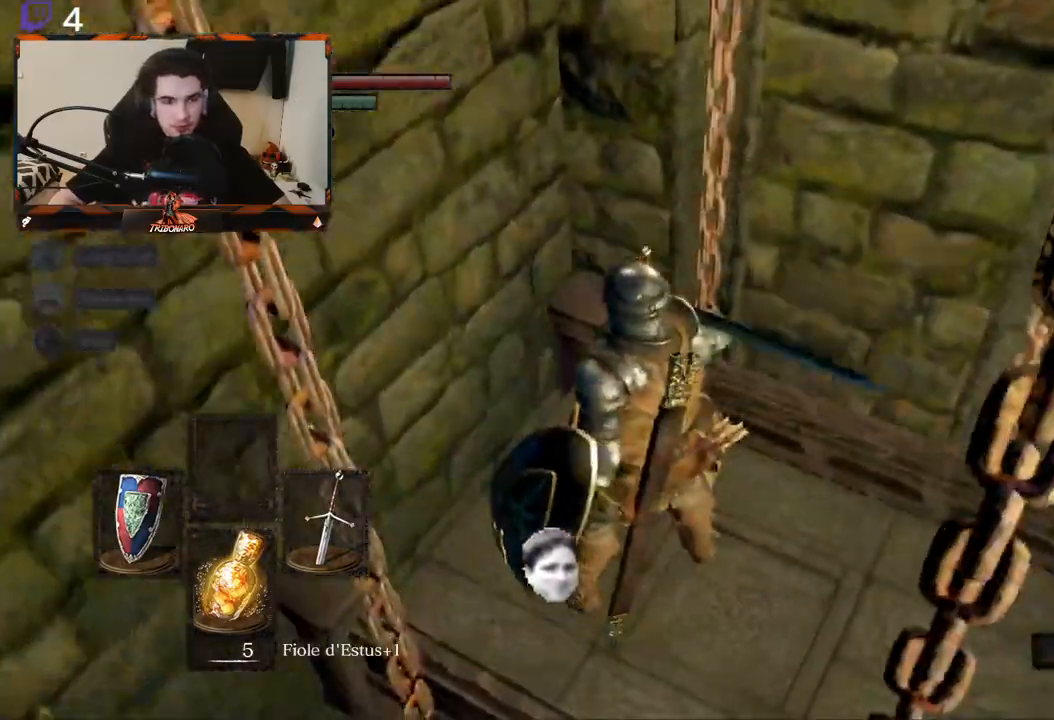
{"buttons": [], "left_stick": "center", "right_stick": "left", "events": [[50, "right_stick", "center"], [117, "right_stick", "left"]]}
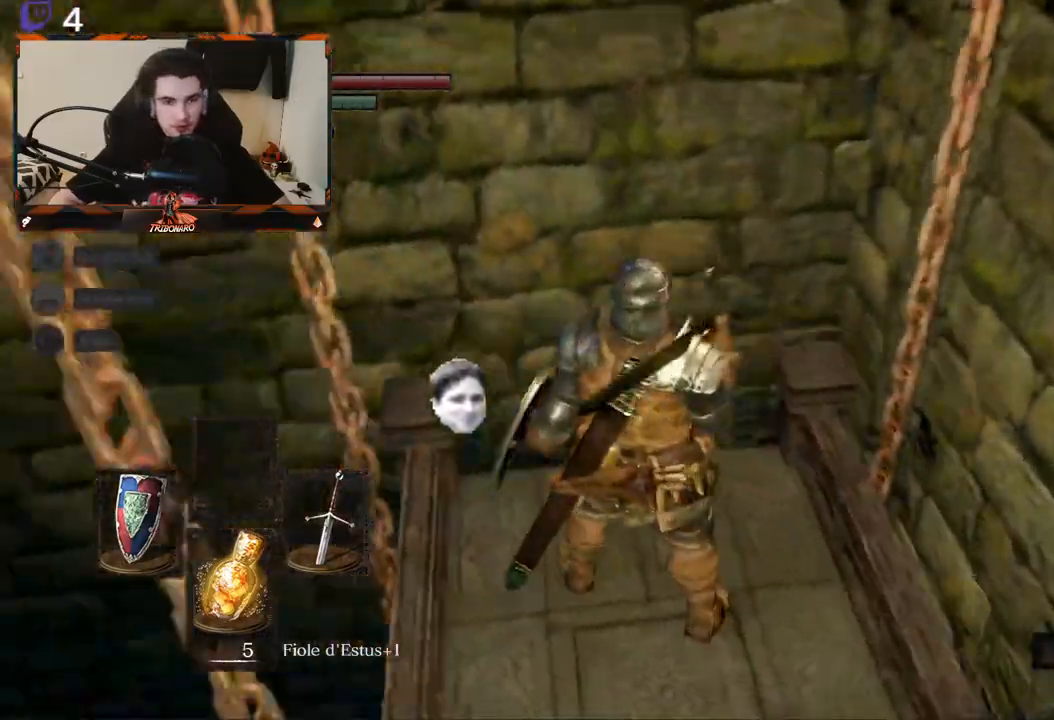
{"buttons": [], "left_stick": "center", "right_stick": "left", "events": []}
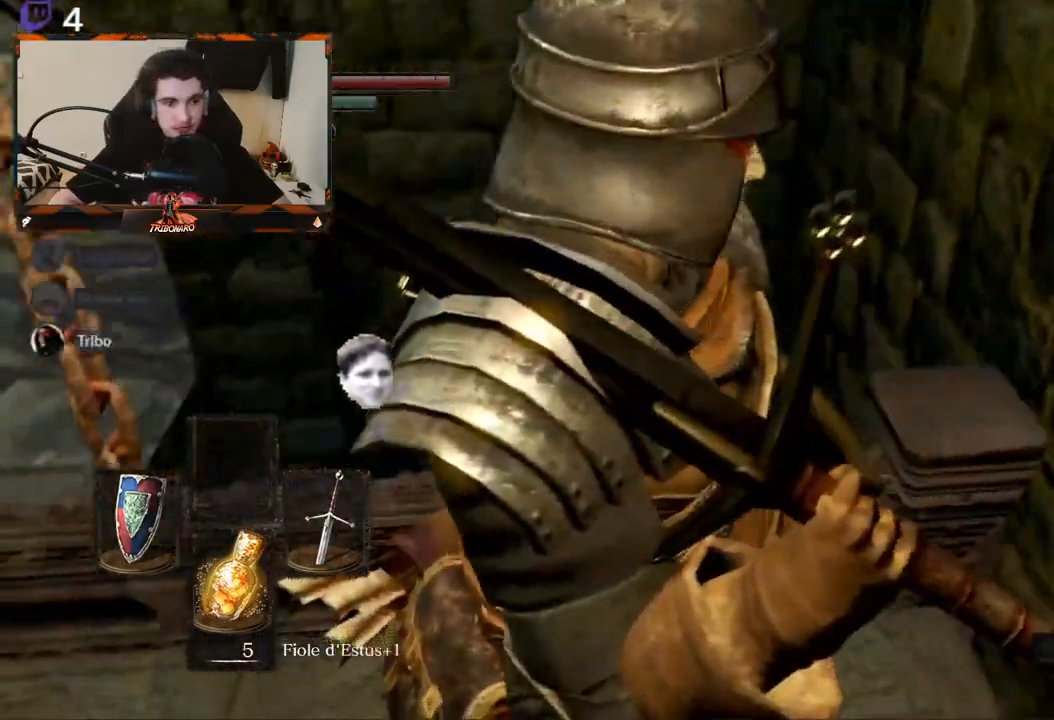
{"buttons": [], "left_stick": "center", "right_stick": "left", "events": []}
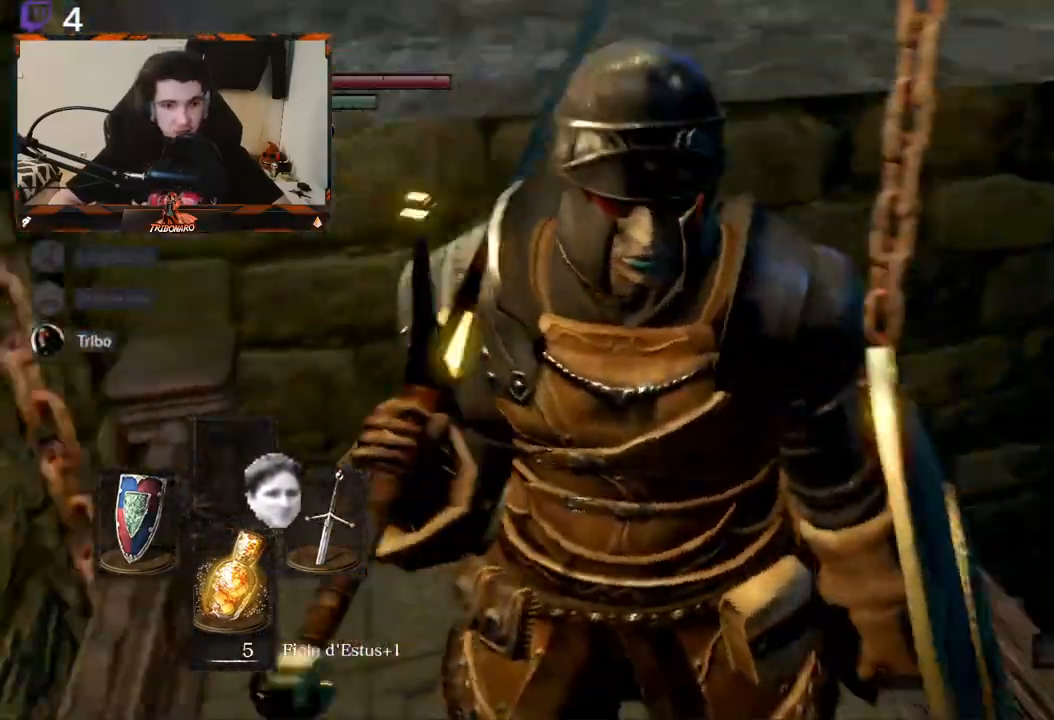
{"buttons": [], "left_stick": "center", "right_stick": "center", "events": [[83, "right_stick", "down-left"], [133, "left_stick", "up"], [283, "left_stick", "center"], [333, "right_stick", "center"]]}